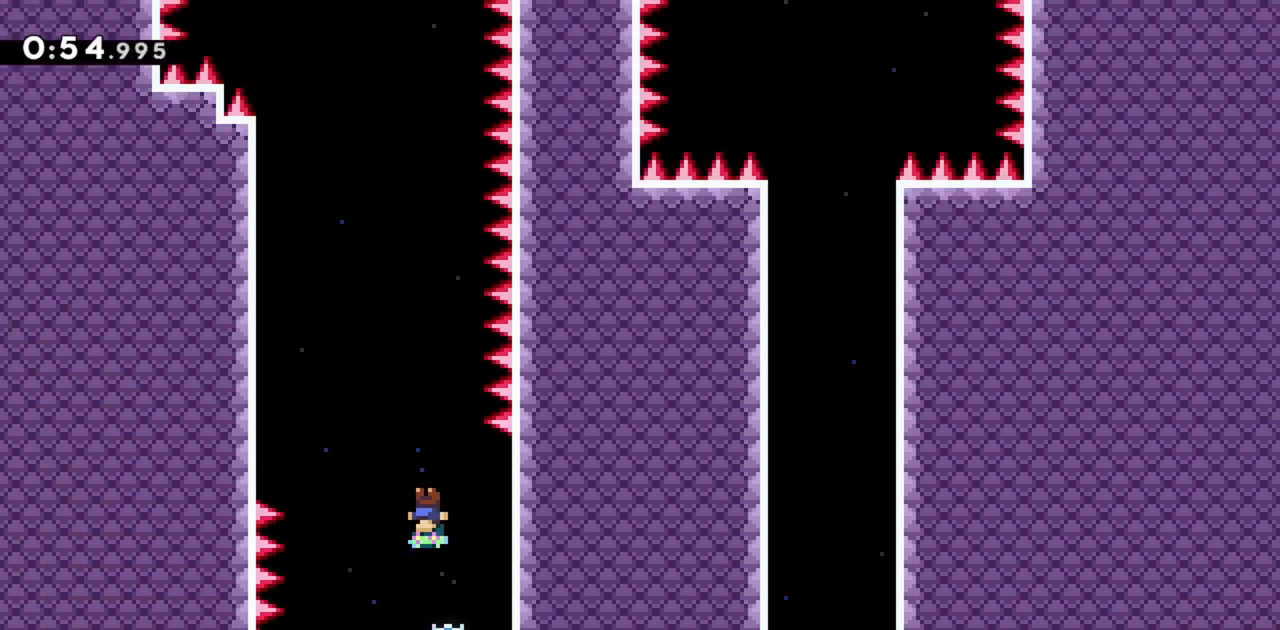
Gameplay with keyboard; each line is a JSON object with the keys held at the frame after it. "events" lists presses ("down") and releases ("up") of "dash", "demo", "down", "grab", "jump", "jump2", "left", "right" and "up" between this image and that frame as [ms after this image, input, new state], when the widget could be followed in between. No other keys are recorded. Mouse input is not recorded. Key names are as the overlay labels them; some are game actions (e.g. jump) rather than physical keys.
{"keys": ["up"], "events": [[33, "up", "down"], [267, "left", "down"], [267, "up", "up"], [317, "up", "down"], [400, "left", "up"]]}
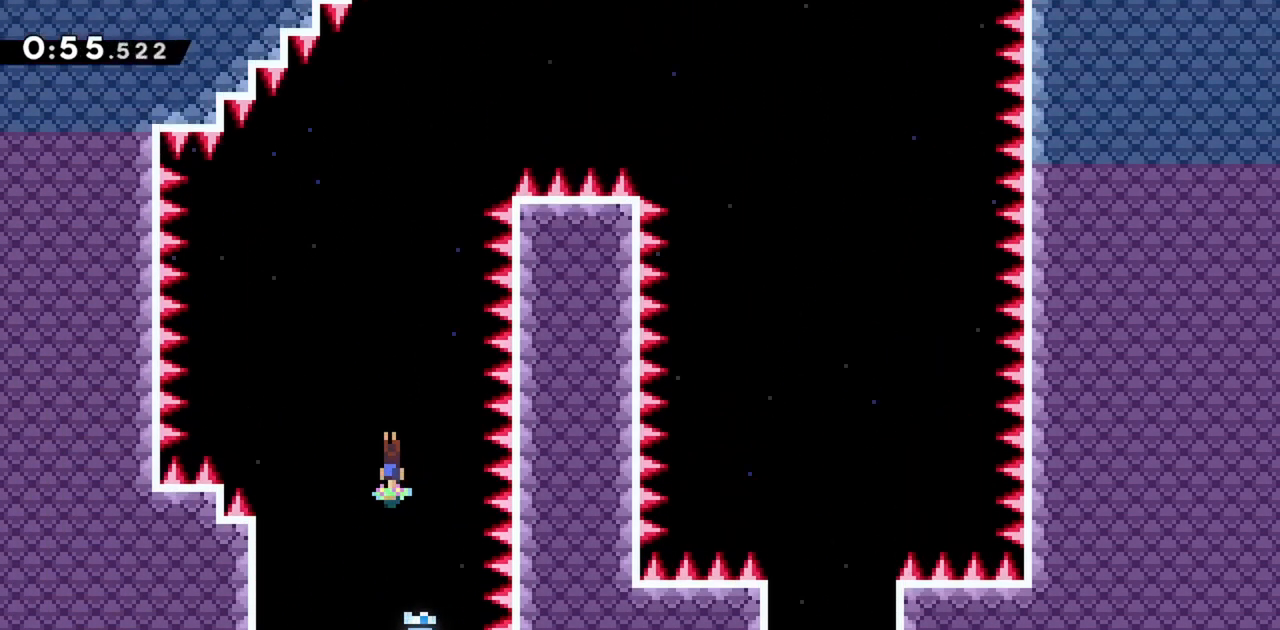
{"keys": ["right"], "events": [[83, "up", "up"], [267, "right", "down"]]}
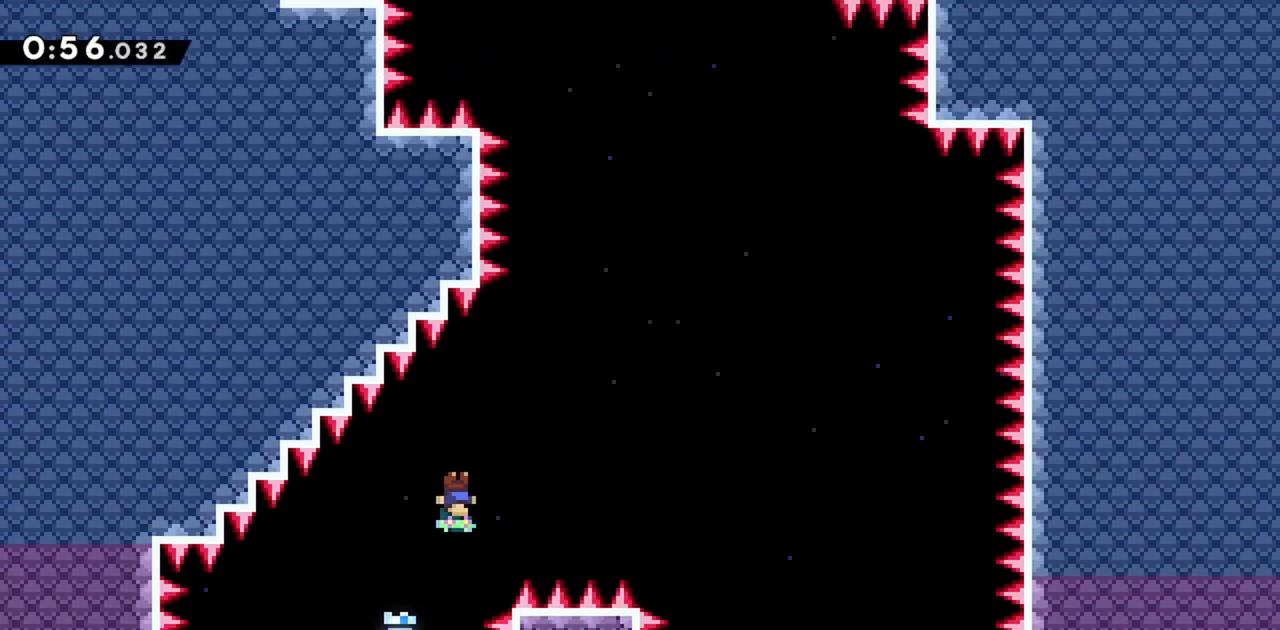
{"keys": [], "events": [[283, "right", "up"]]}
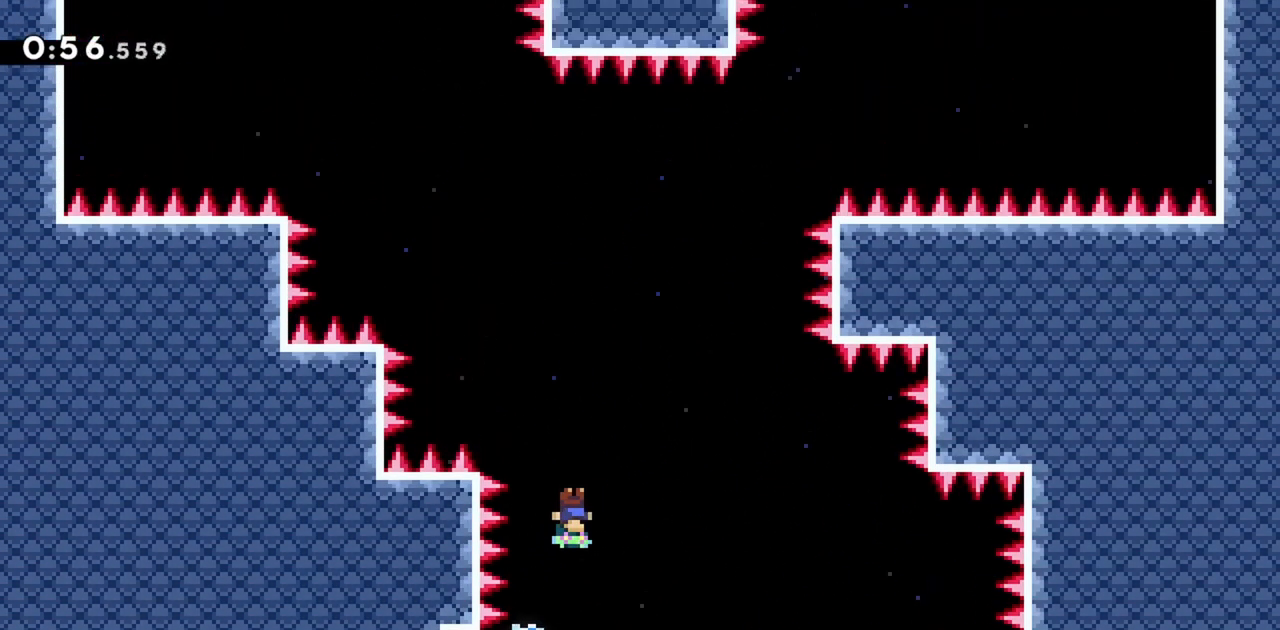
{"keys": [], "events": [[100, "left", "down"], [417, "left", "up"]]}
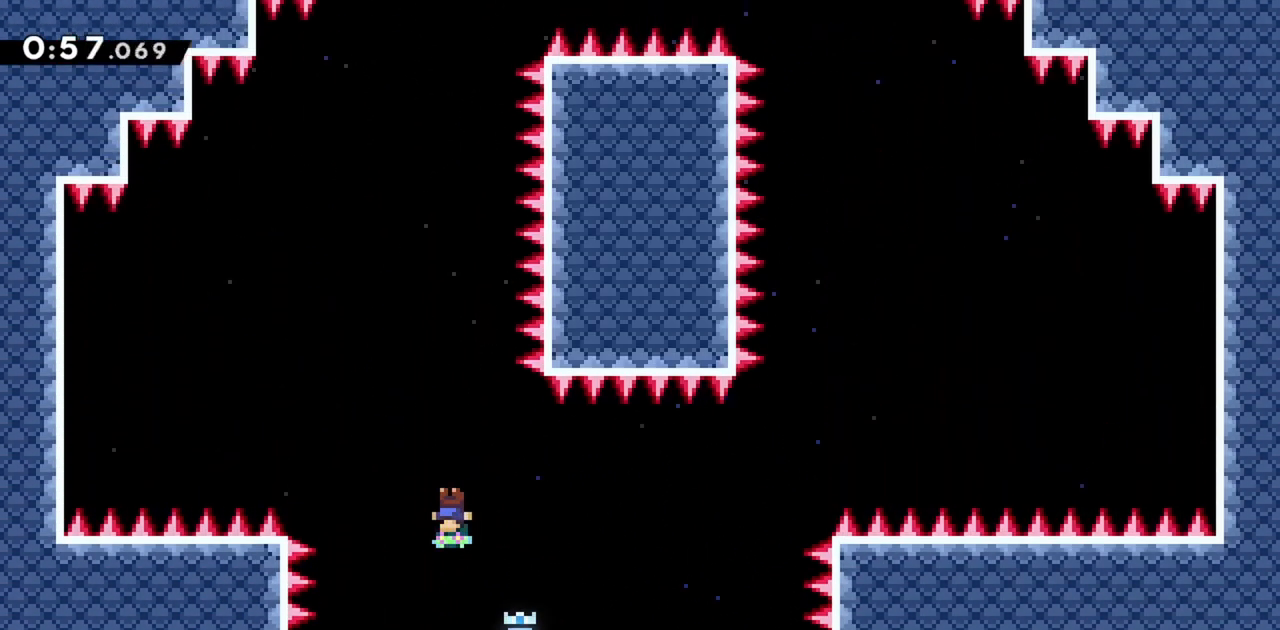
{"keys": [], "events": [[100, "up", "down"], [283, "up", "up"]]}
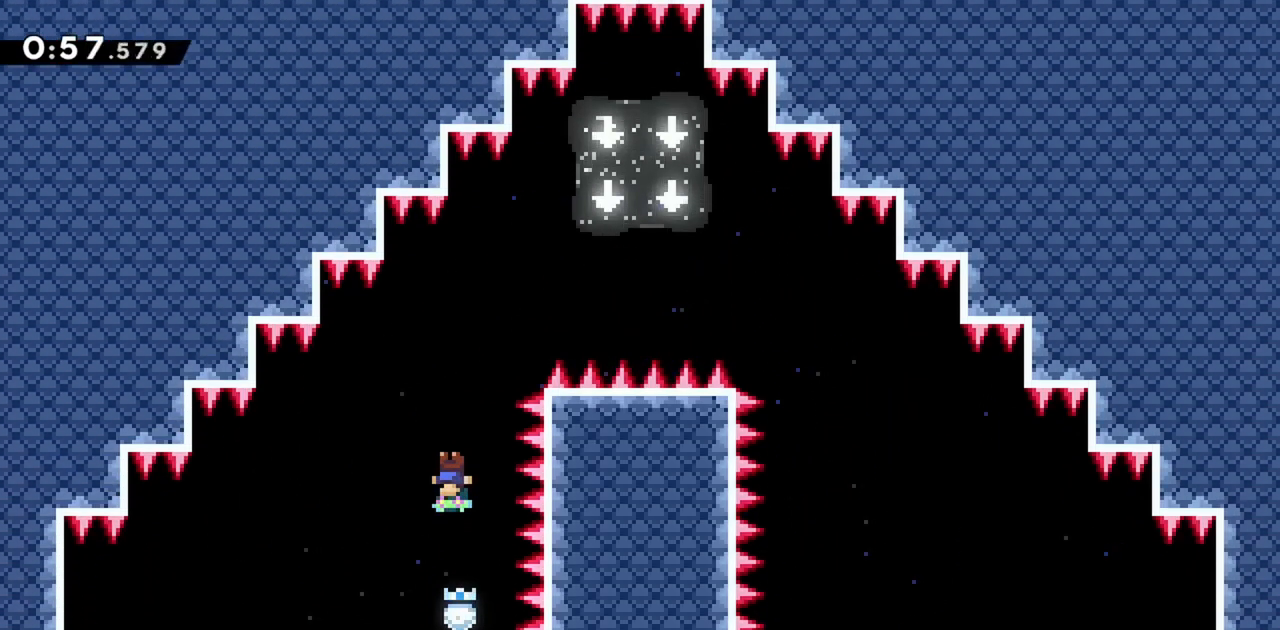
{"keys": ["right"], "events": [[117, "right", "down"]]}
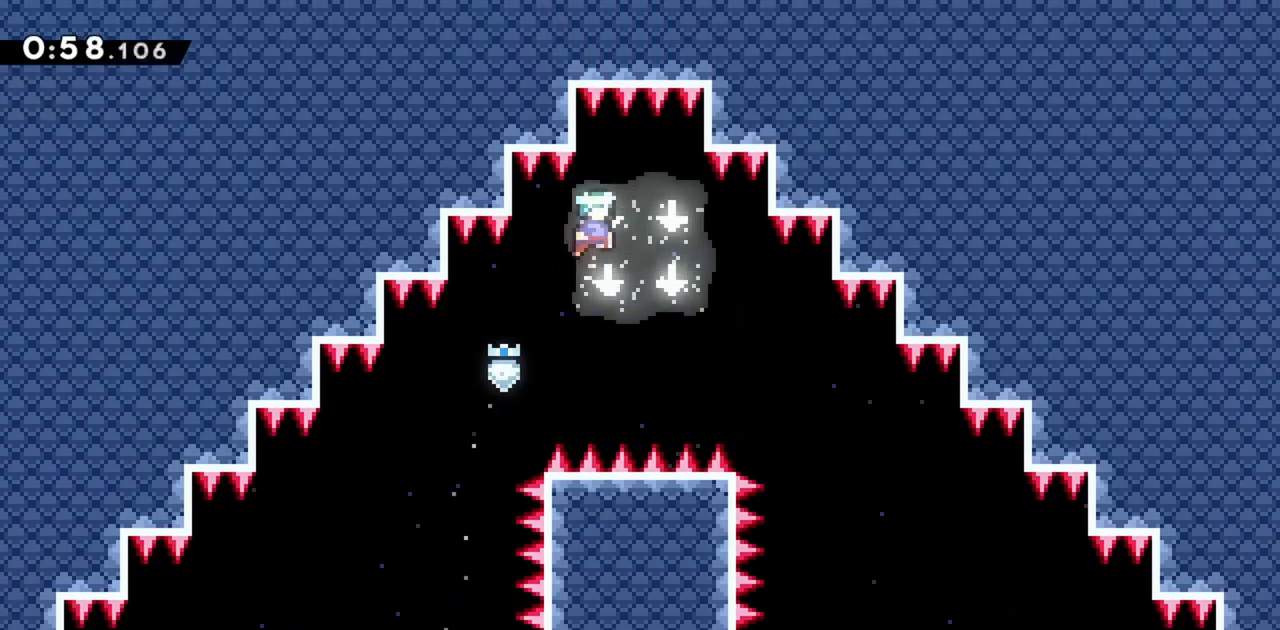
{"keys": ["left"], "events": [[33, "right", "up"], [217, "left", "down"]]}
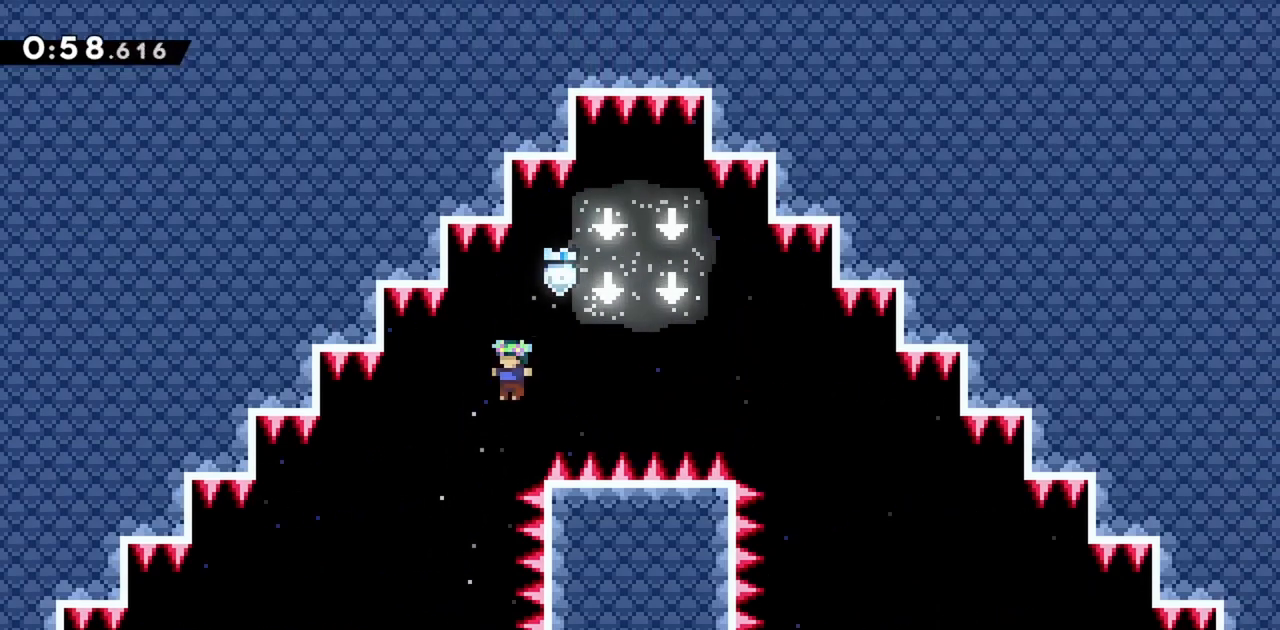
{"keys": ["down"], "events": [[83, "down", "down"], [133, "left", "up"]]}
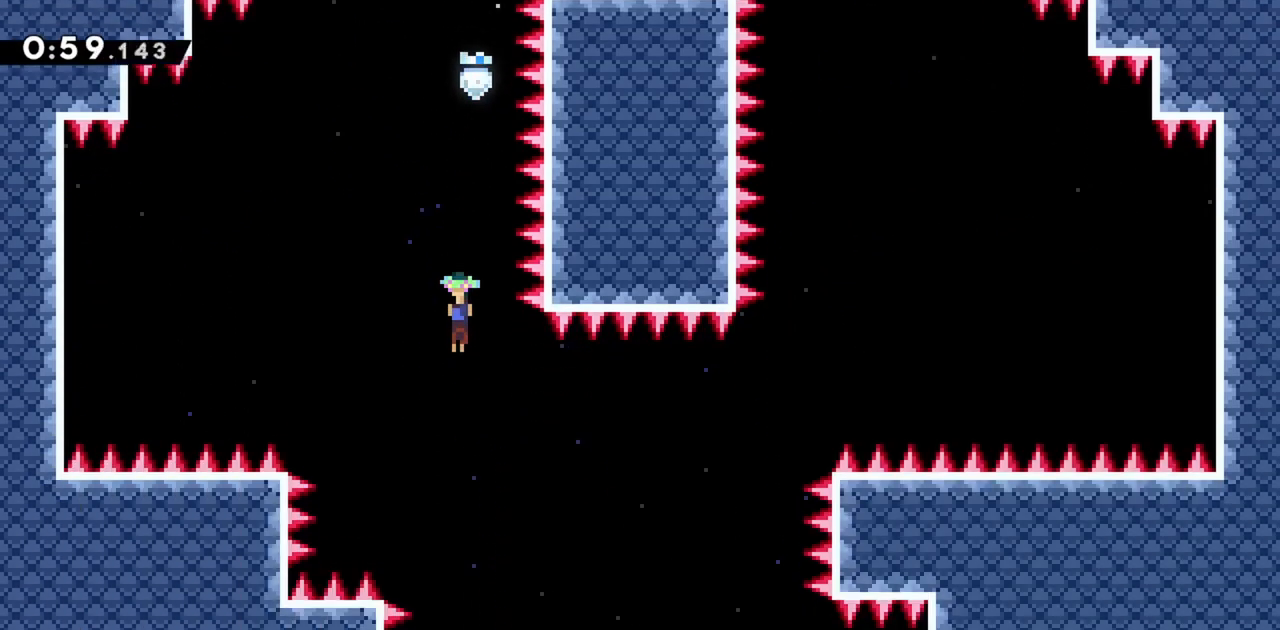
{"keys": ["right"], "events": [[50, "down", "up"], [50, "right", "down"]]}
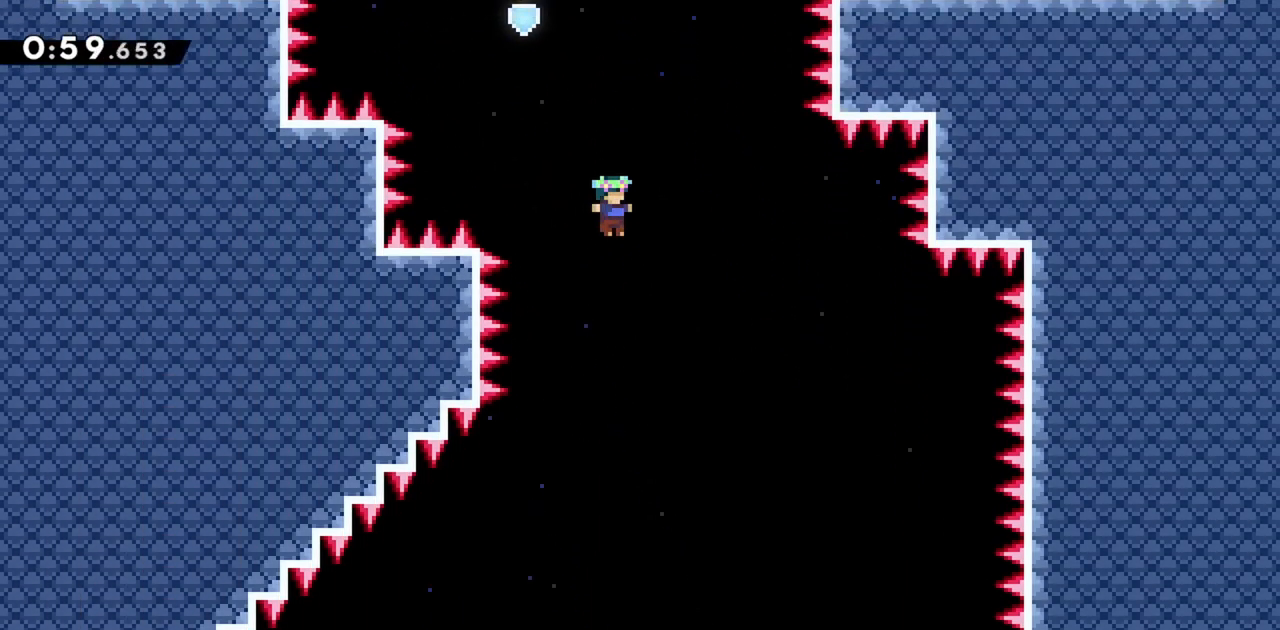
{"keys": ["left"], "events": [[50, "right", "up"], [150, "left", "down"]]}
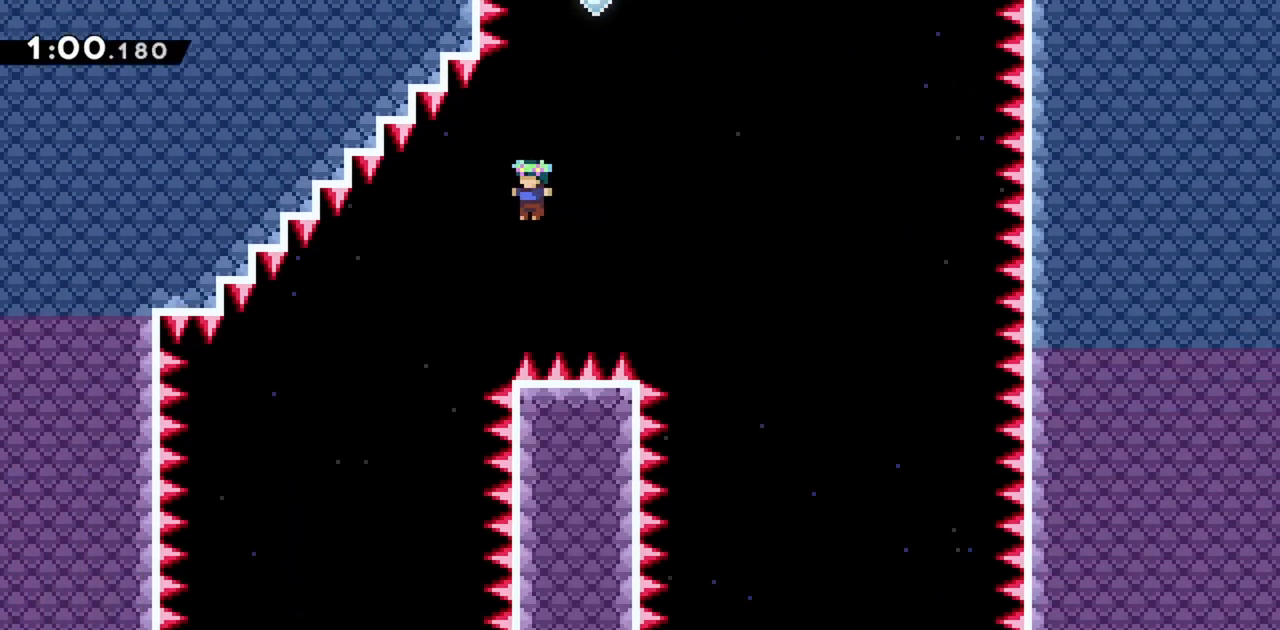
{"keys": ["down"], "events": [[250, "down", "down"], [300, "left", "up"]]}
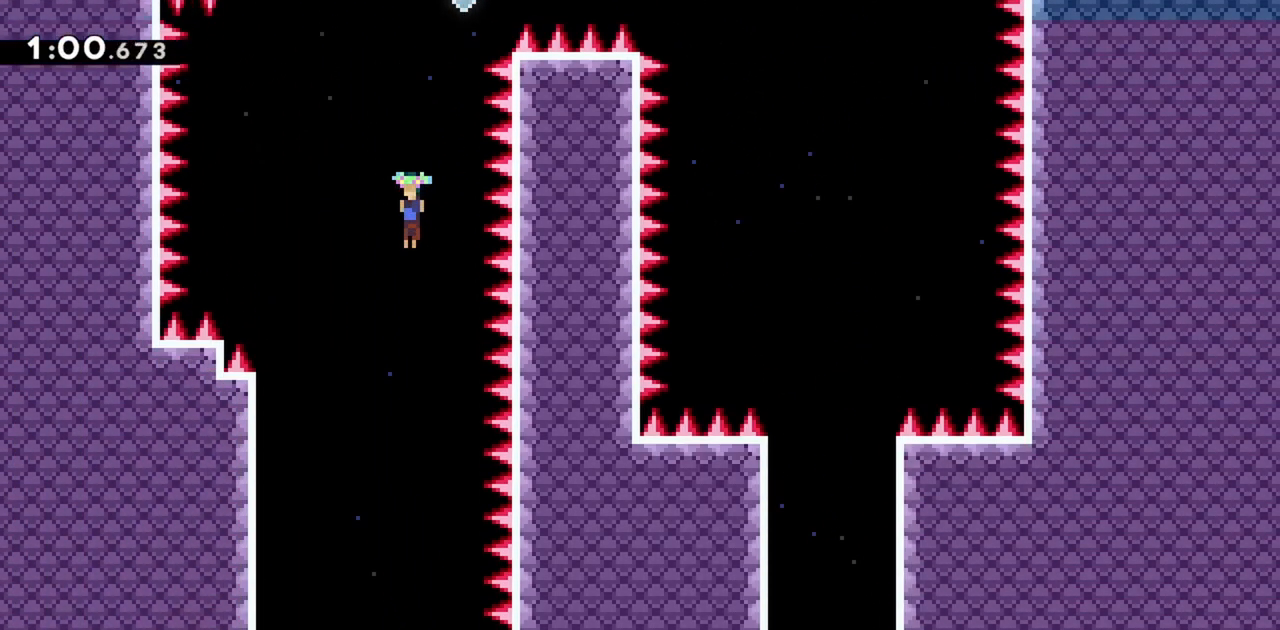
{"keys": ["down"], "events": []}
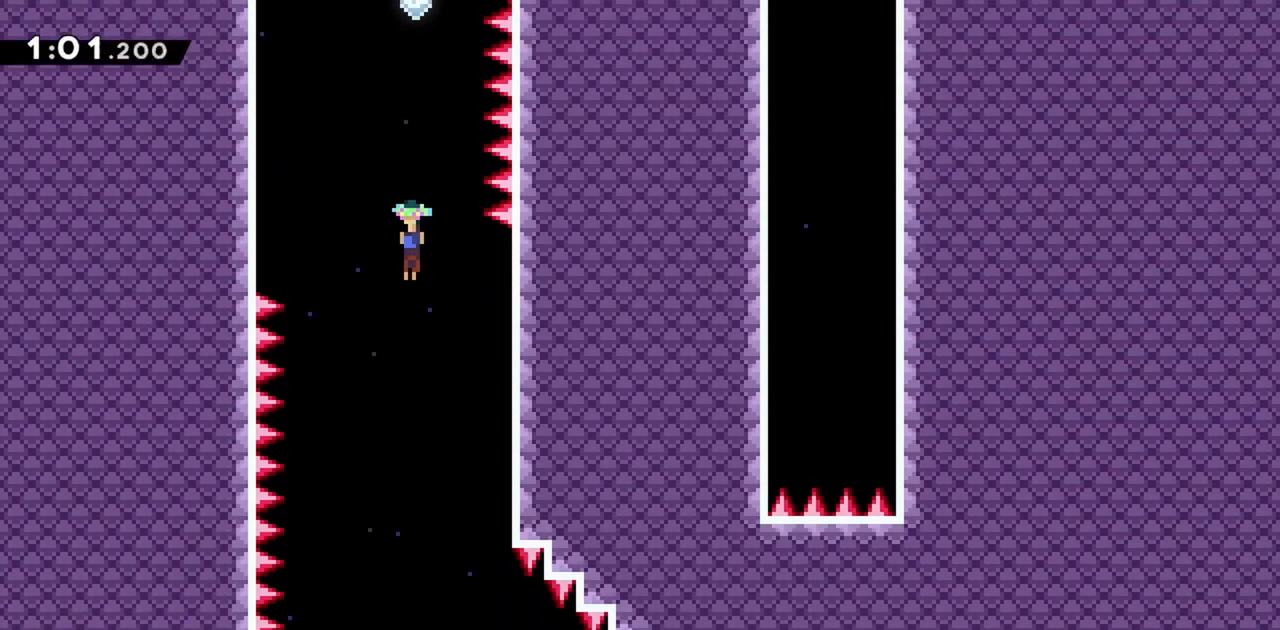
{"keys": ["right"], "events": [[83, "right", "down"], [183, "down", "up"], [367, "right", "up"], [417, "right", "down"]]}
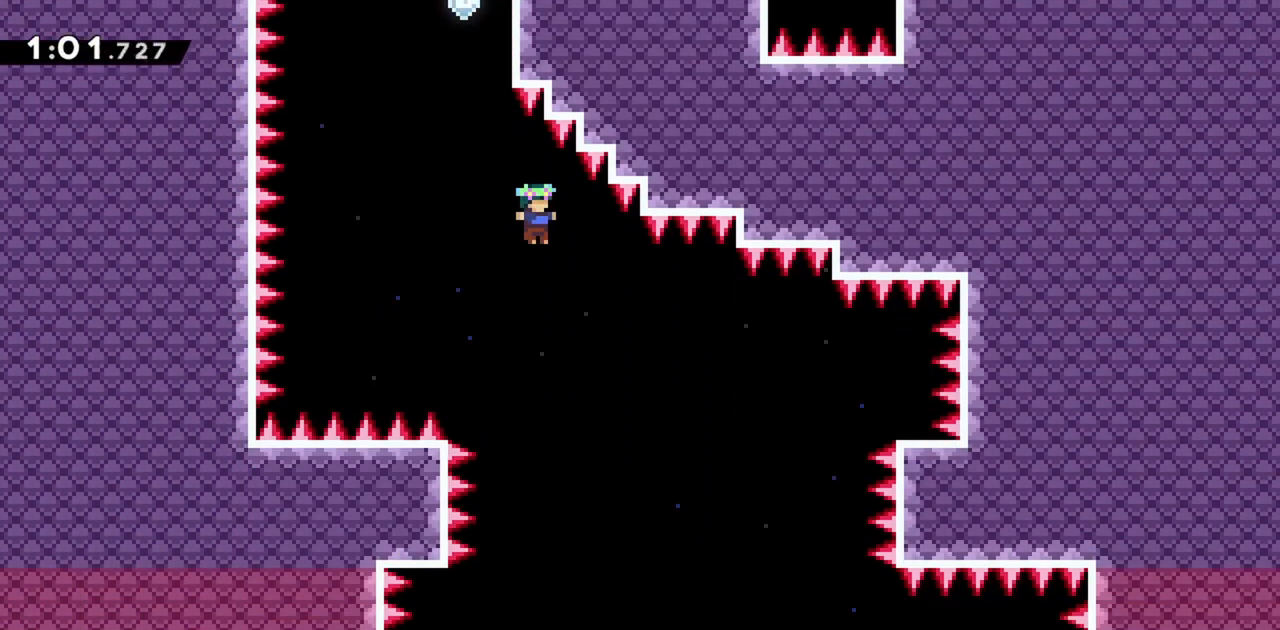
{"keys": ["right"], "events": []}
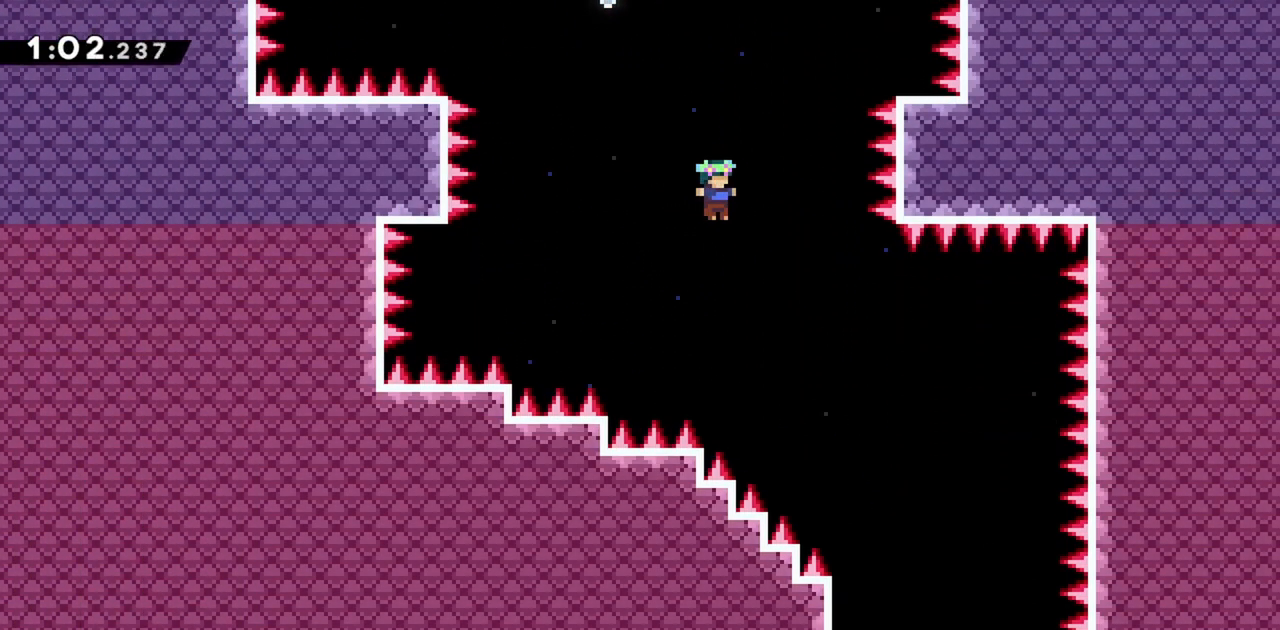
{"keys": ["down", "right"], "events": [[417, "down", "down"]]}
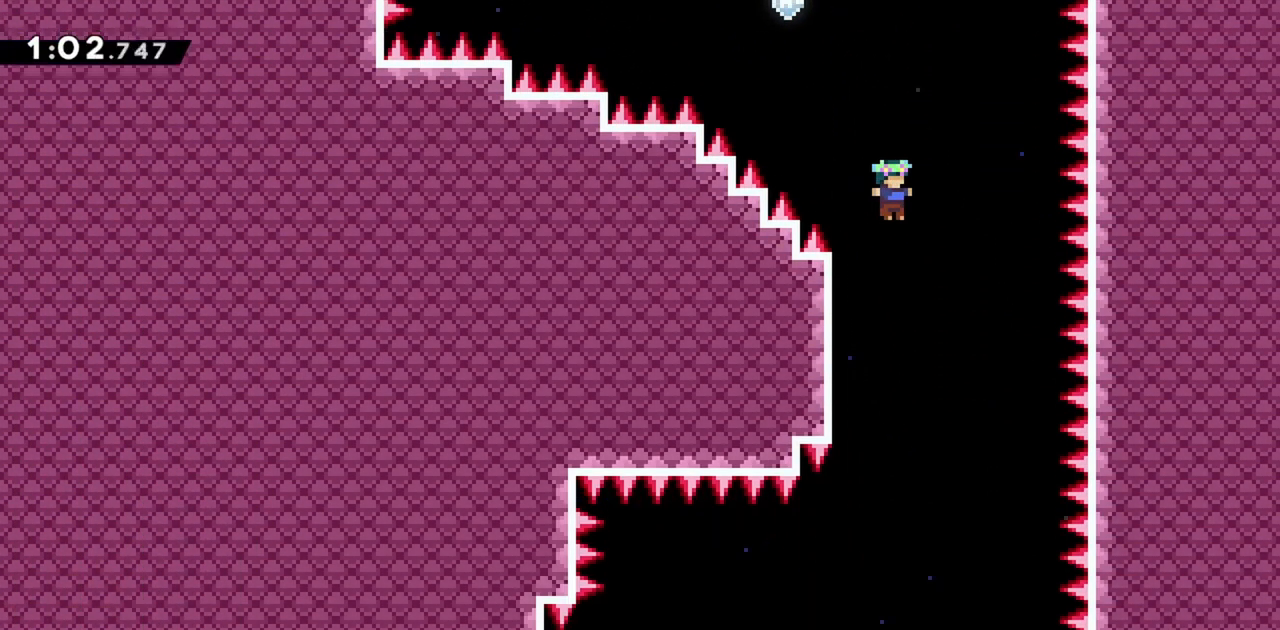
{"keys": ["down"], "events": [[17, "right", "up"]]}
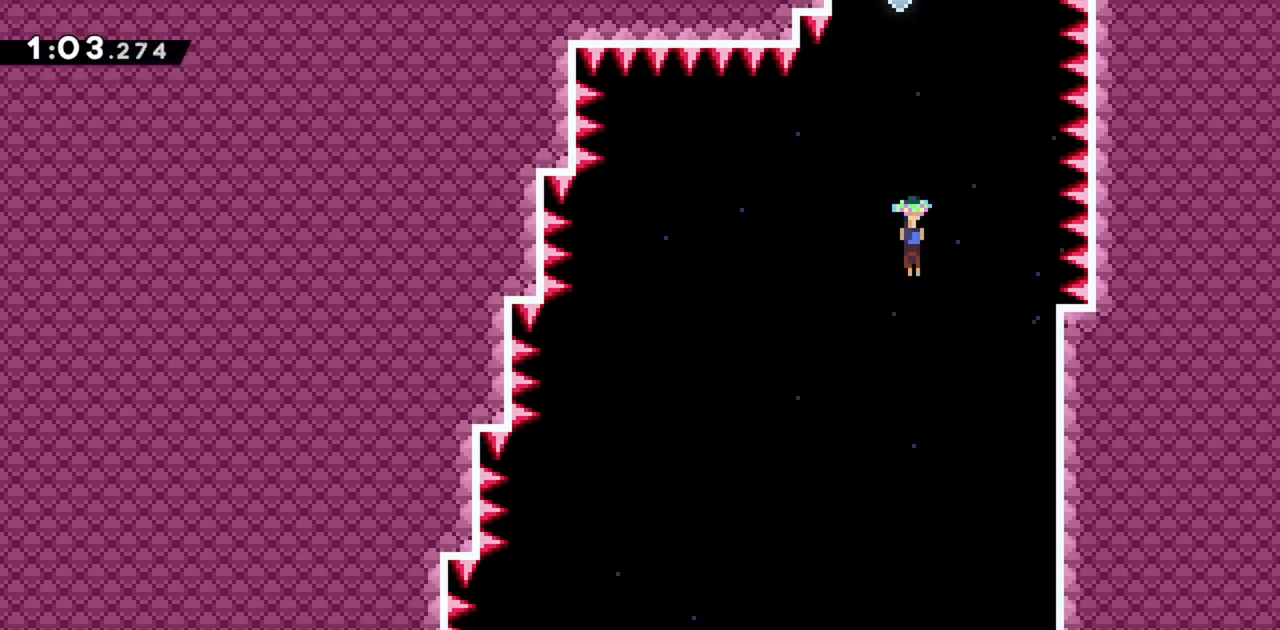
{"keys": ["down", "left"], "events": [[433, "left", "down"]]}
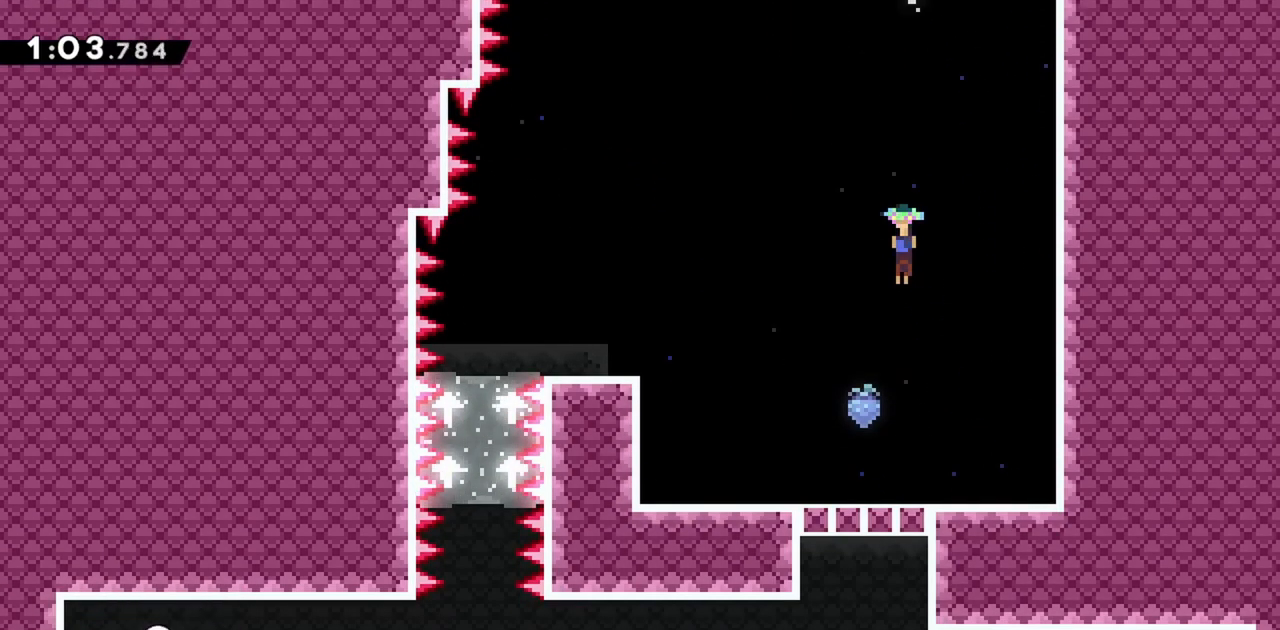
{"keys": ["down", "jump"], "events": [[117, "left", "up"], [483, "jump", "down"]]}
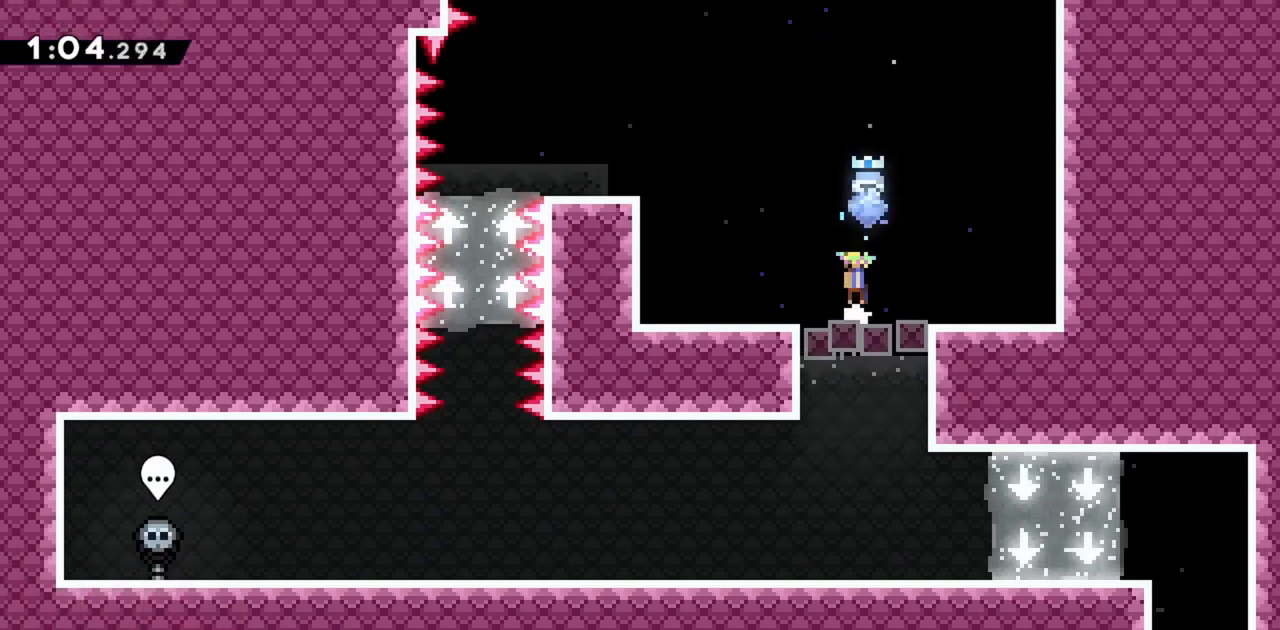
{"keys": ["dash", "down", "right"], "events": [[33, "dash", "down"], [167, "jump", "up"], [217, "dash", "up"], [500, "dash", "down"], [500, "right", "down"]]}
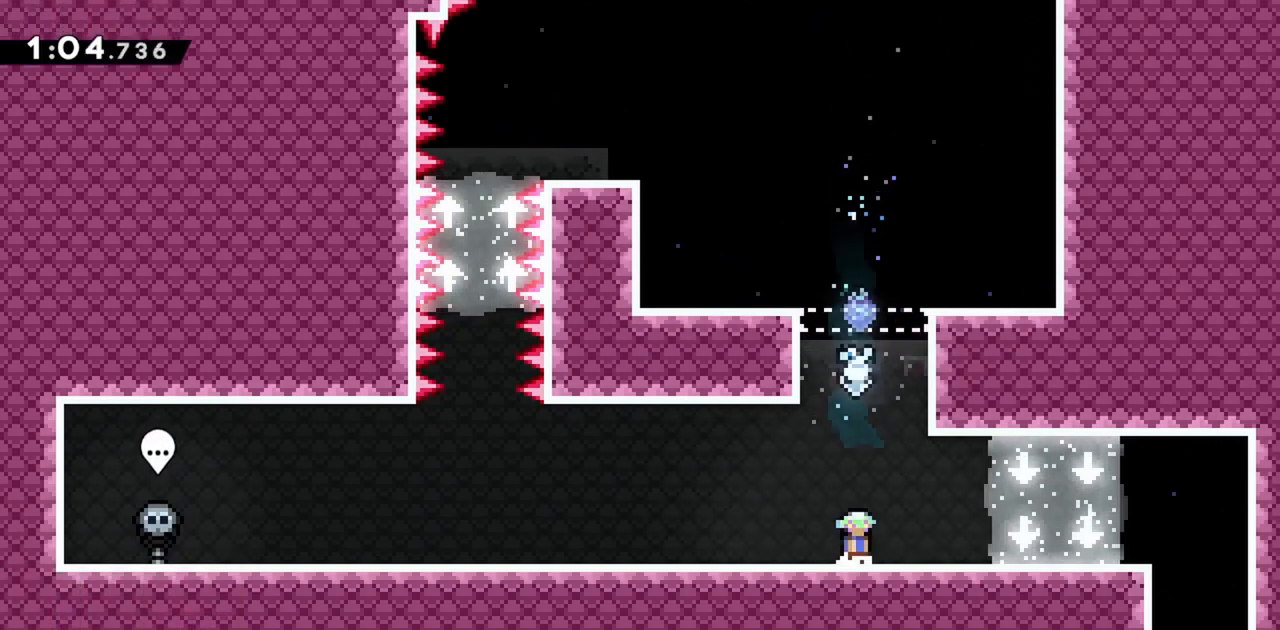
{"keys": ["down"], "events": [[33, "jump", "down"], [83, "dash", "up"], [133, "jump", "up"], [317, "right", "up"]]}
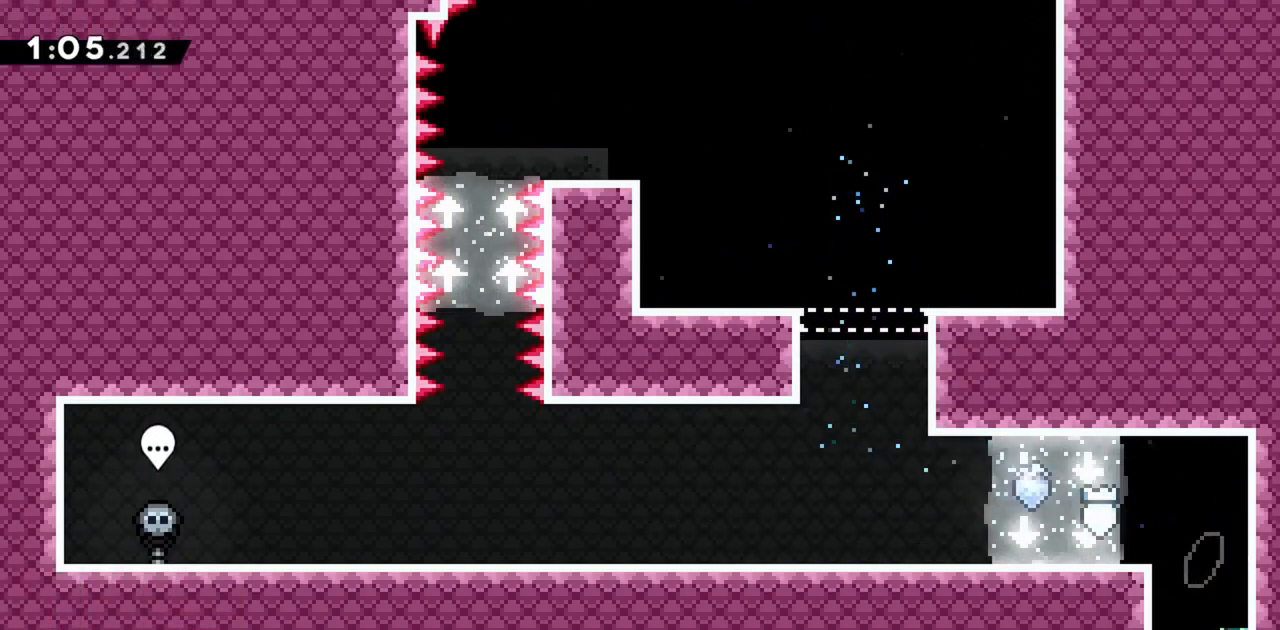
{"keys": [], "events": [[467, "down", "up"]]}
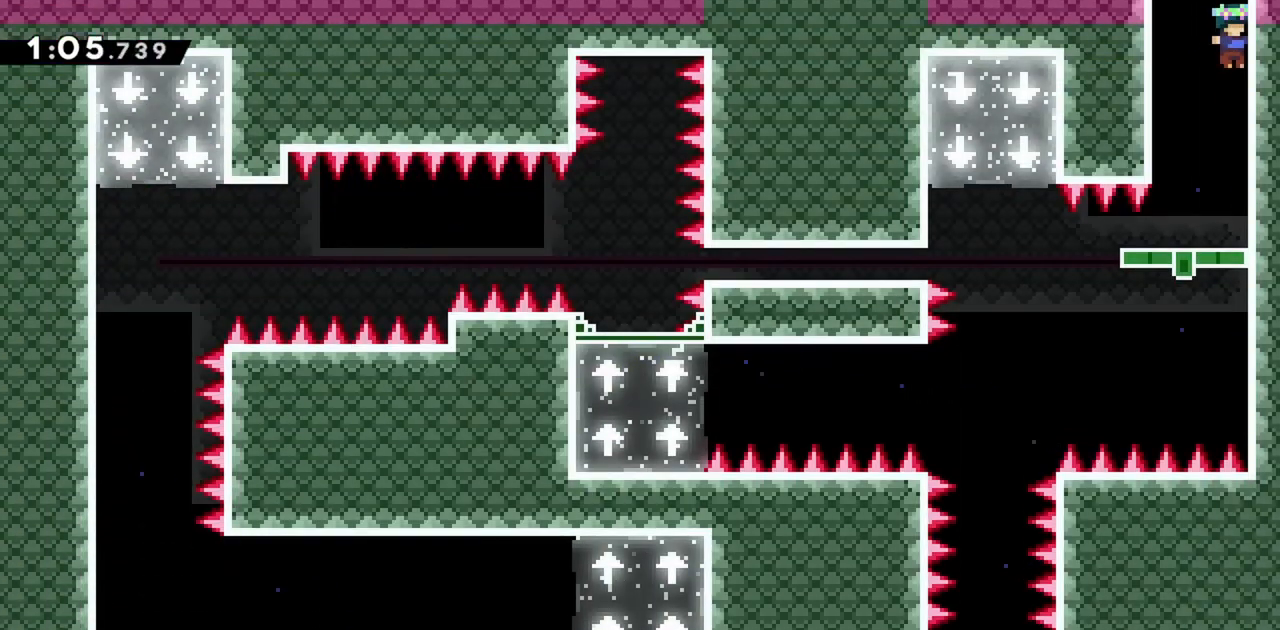
{"keys": [], "events": []}
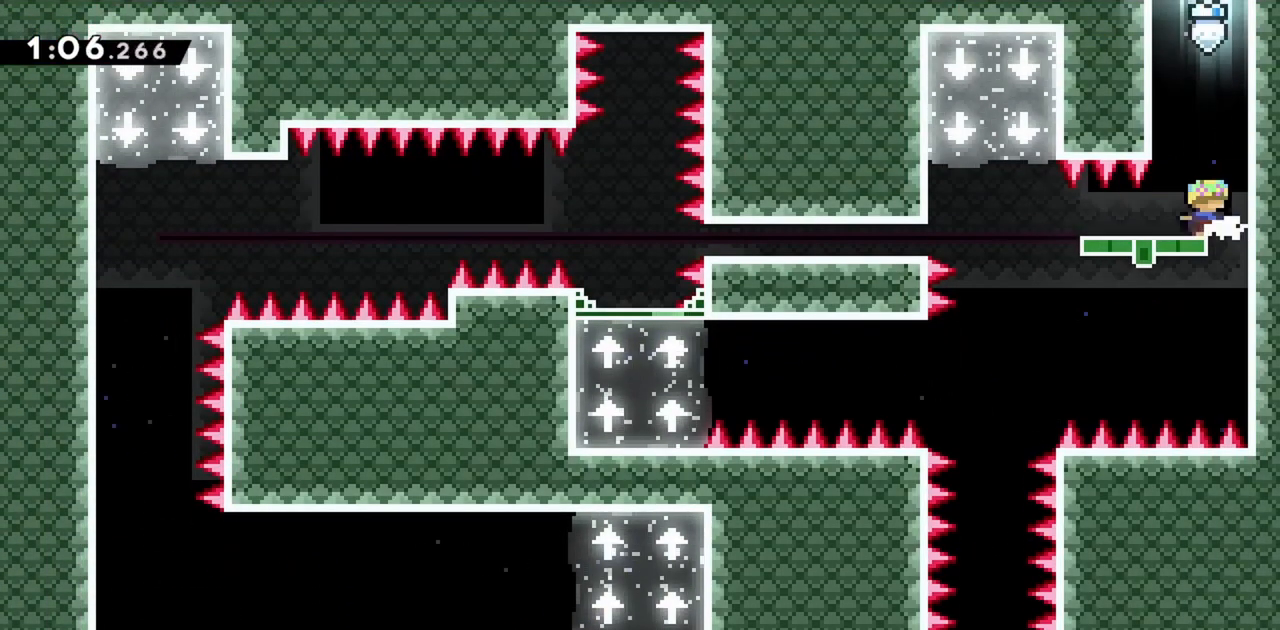
{"keys": ["jump"], "events": [[17, "jump", "down"], [200, "right", "down"], [350, "right", "up"]]}
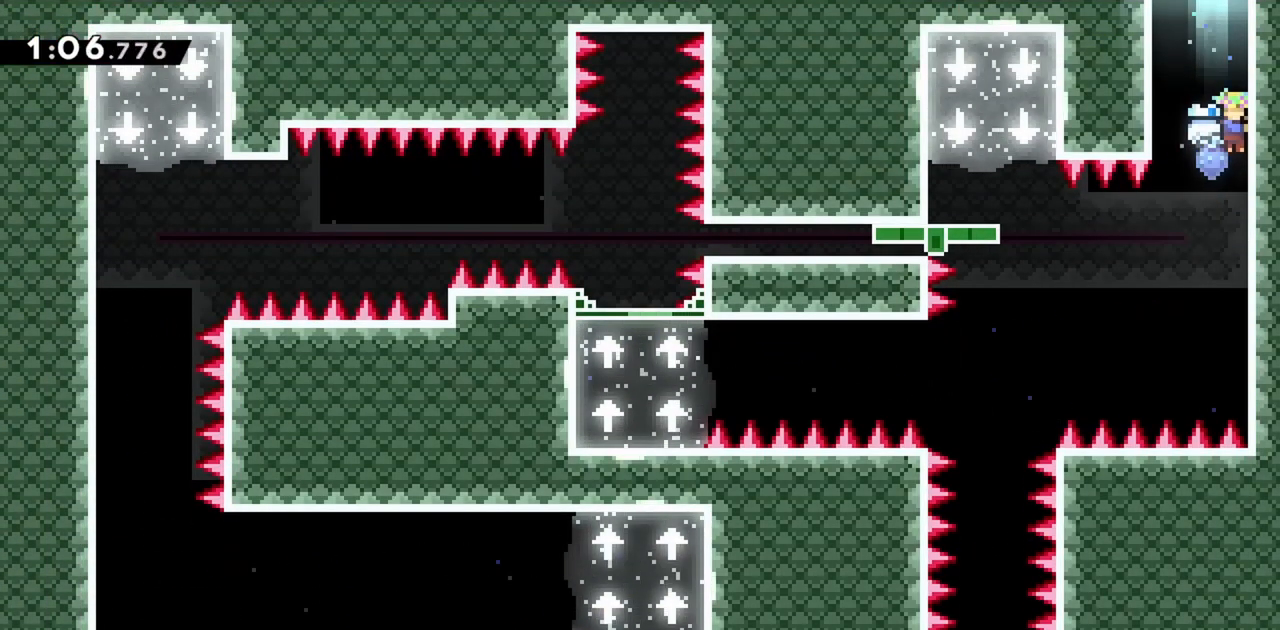
{"keys": ["demo", "jump", "left", "up"], "events": [[400, "demo", "down"], [400, "left", "down"], [400, "up", "down"]]}
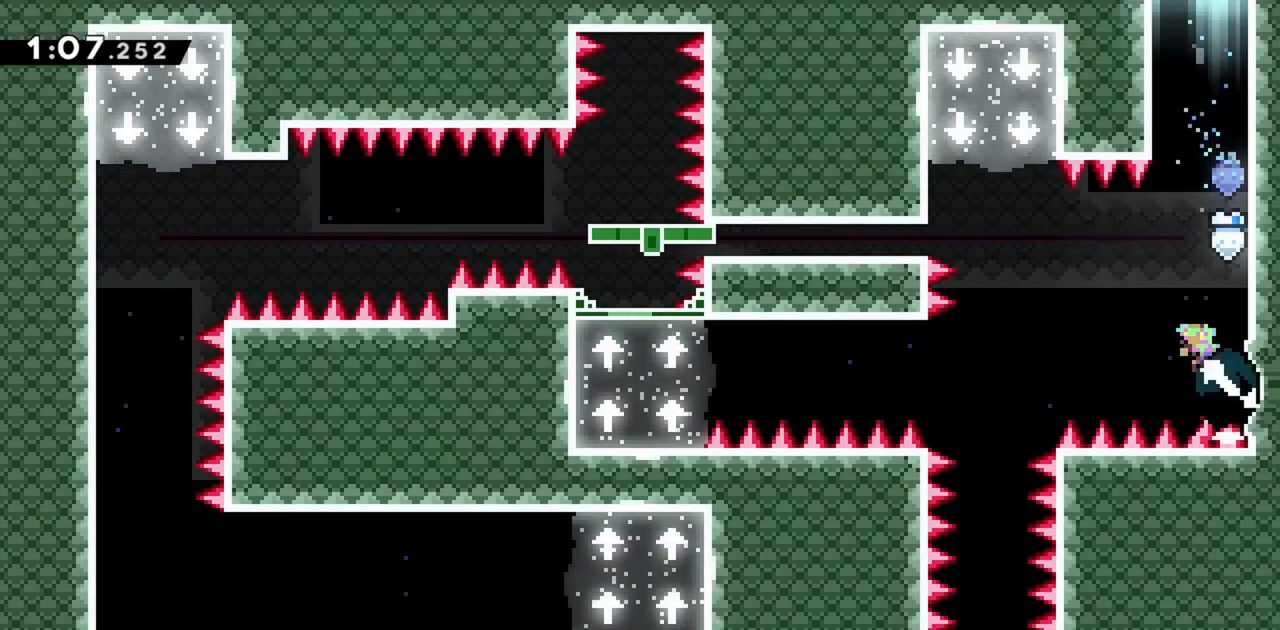
{"keys": [], "events": [[133, "demo", "up"], [267, "up", "up"], [417, "left", "up"], [450, "jump", "up"]]}
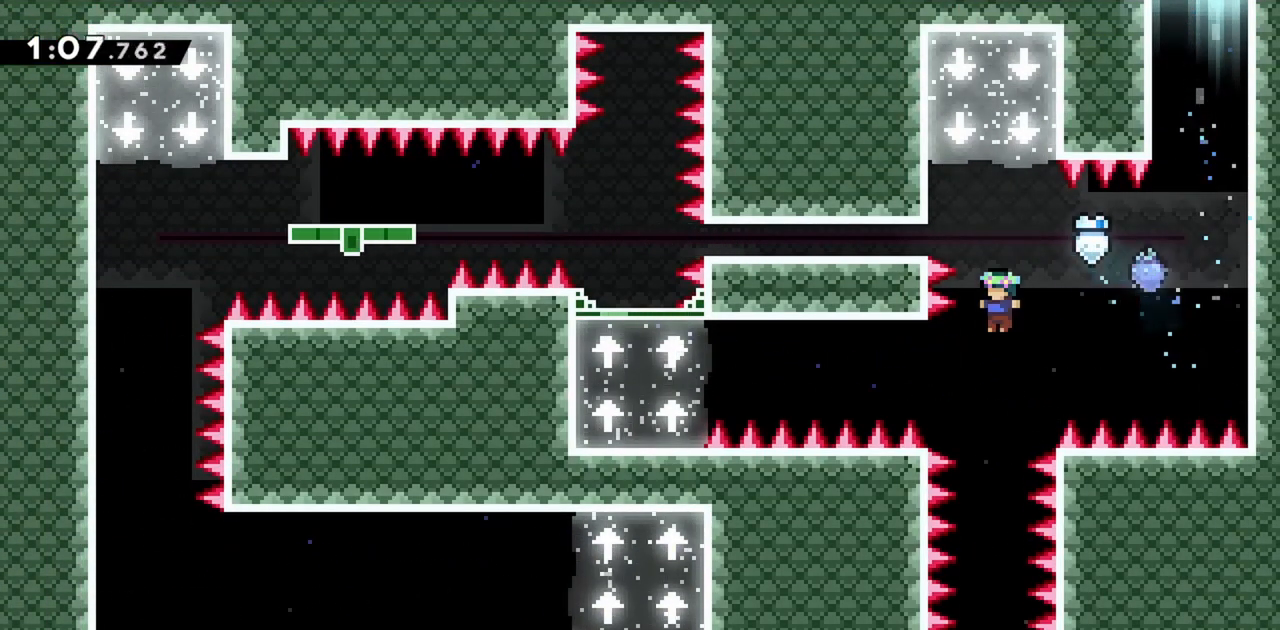
{"keys": ["down"], "events": [[50, "down", "down"]]}
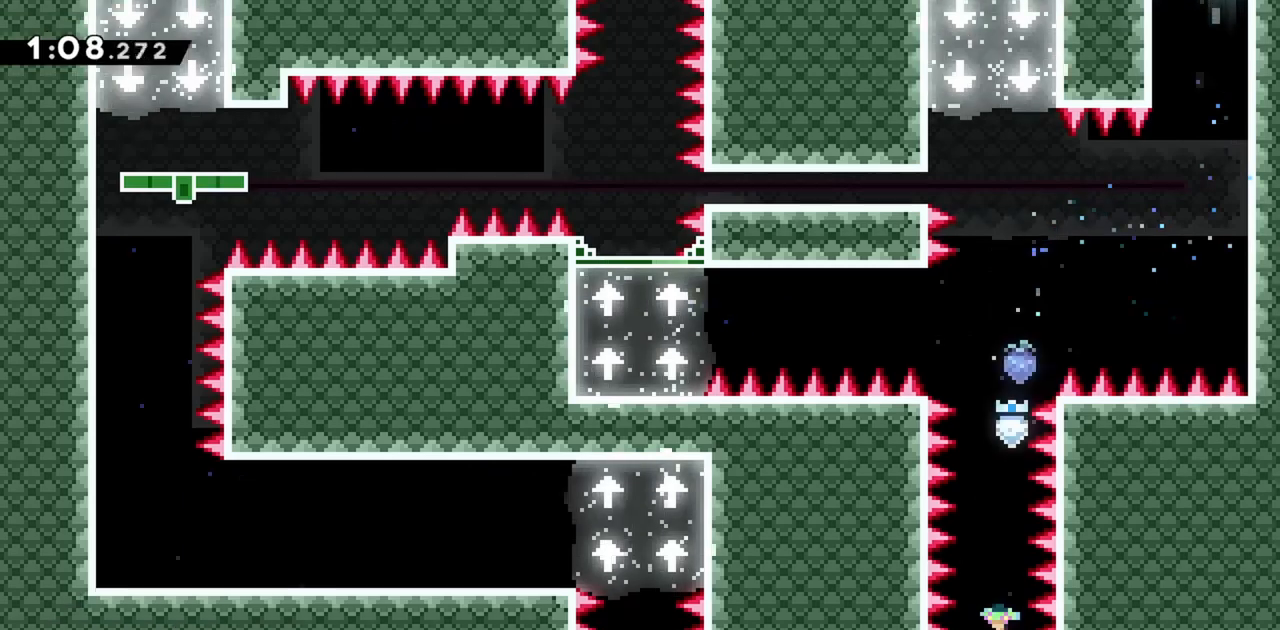
{"keys": ["down"], "events": []}
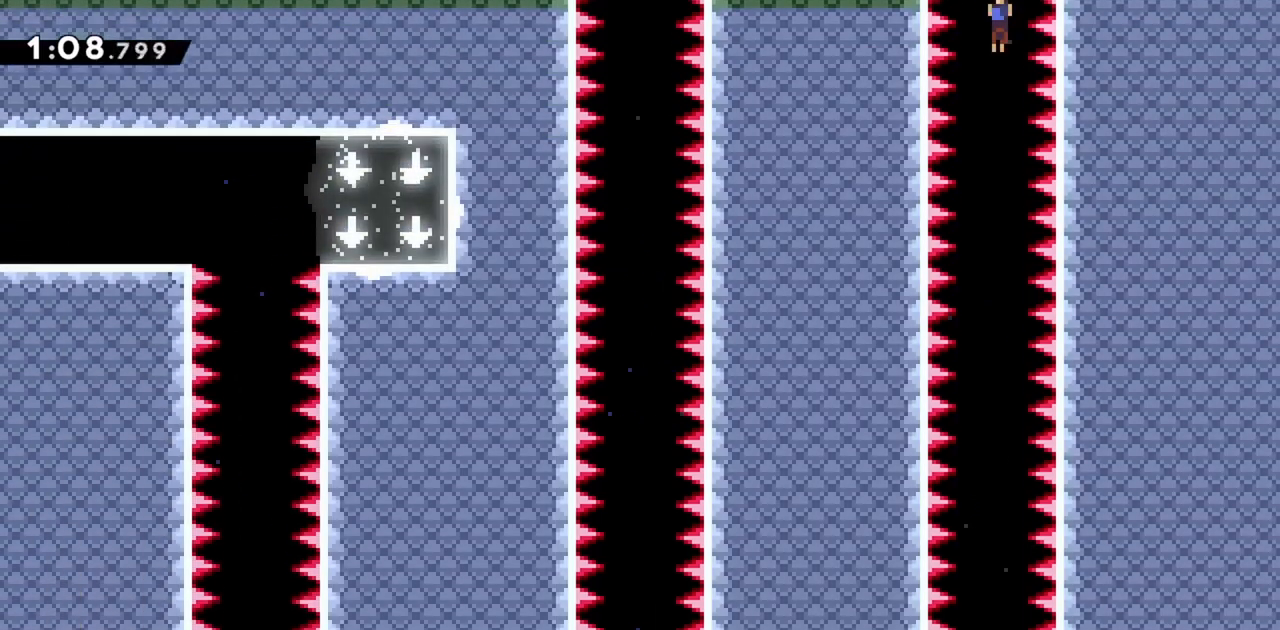
{"keys": ["down"], "events": []}
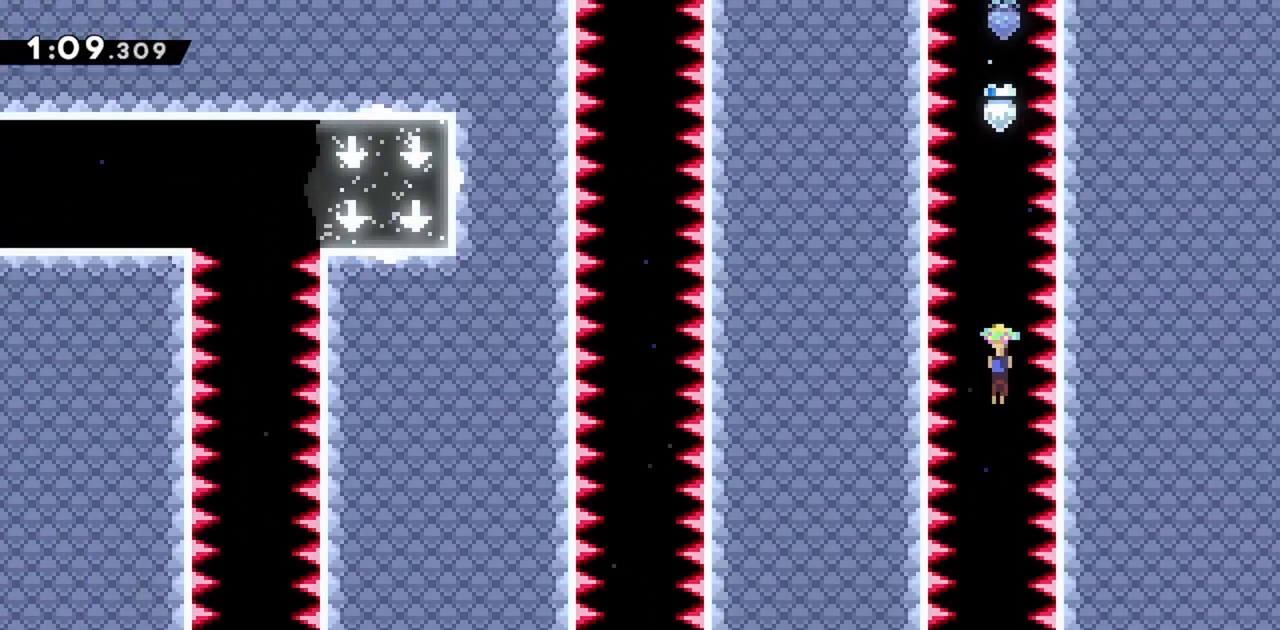
{"keys": ["down"], "events": []}
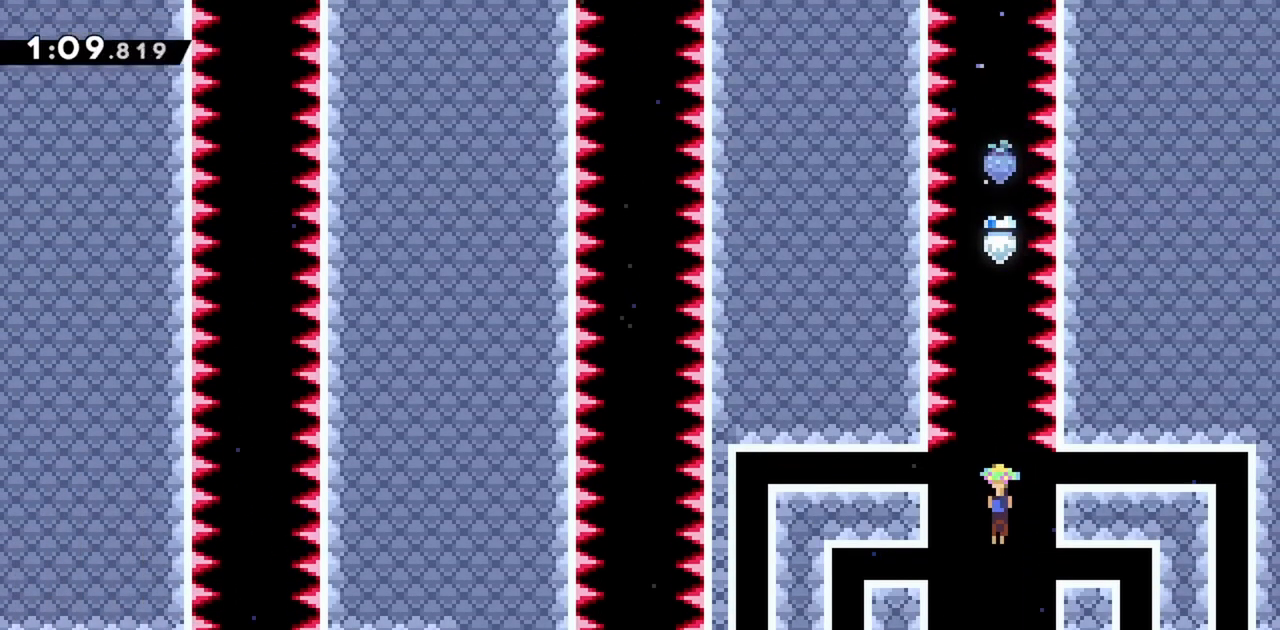
{"keys": ["down"], "events": []}